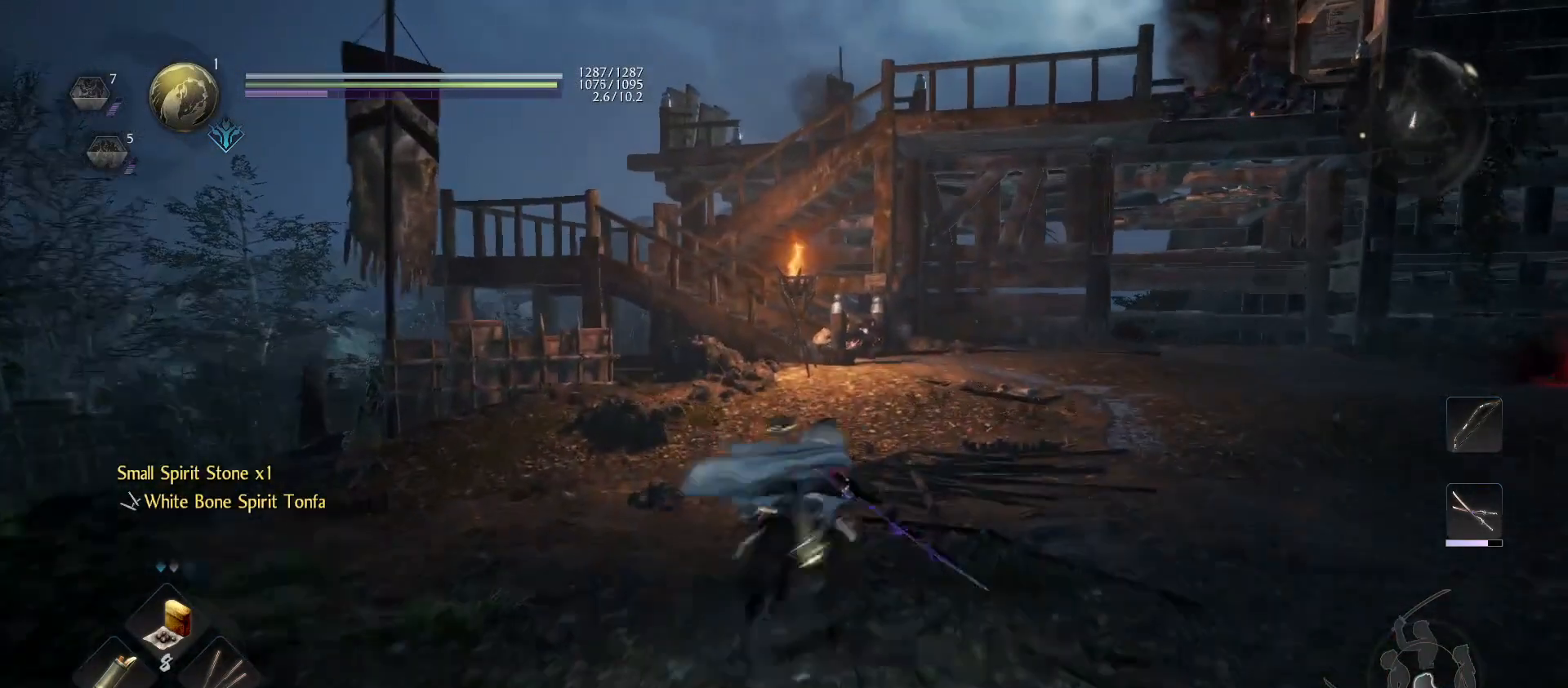
Gameplay with a controller (PlayStation layout); each line is a JSON object with the inputs held at the frame after it. "events" lists button and stick changes between this image and that frame as [ms after this image, input, new state], when the widget could be followed in between.
{"buttons": ["CROSS"], "left_stick": "up", "right_stick": "center", "events": []}
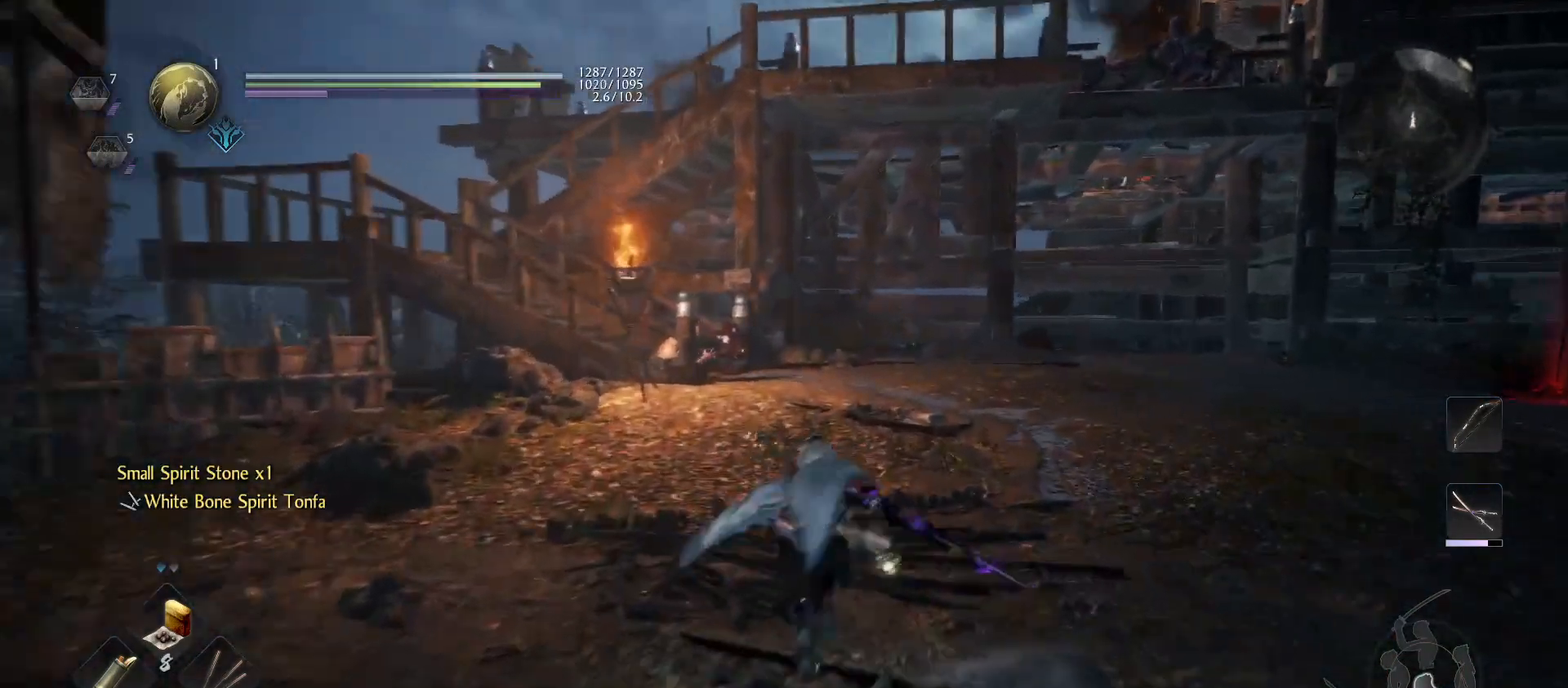
{"buttons": [], "left_stick": "up", "right_stick": "center", "events": [[467, "CROSS", "up"]]}
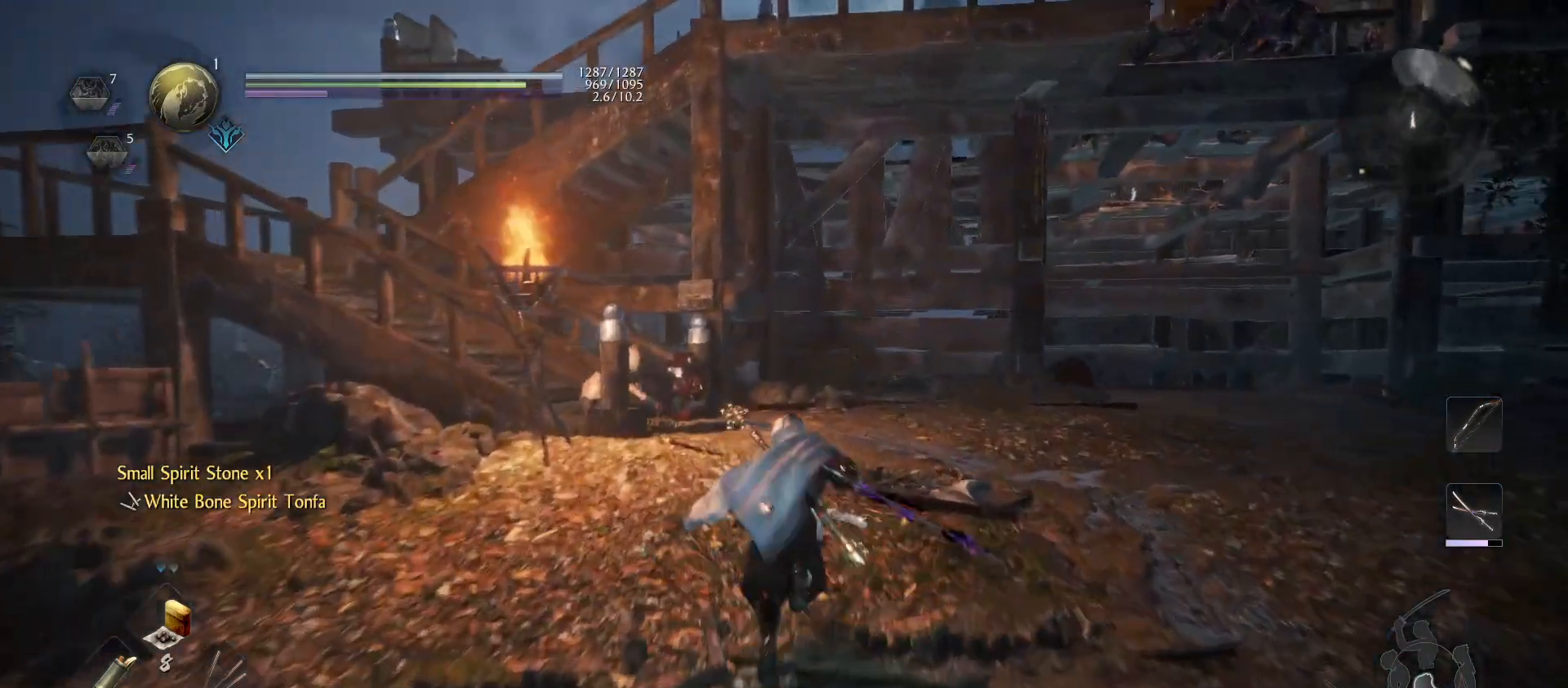
{"buttons": [], "left_stick": "up-right", "right_stick": "center", "events": [[67, "R3", "down"], [100, "left_stick", "up-right"], [133, "R3", "up"], [233, "R1", "down"], [333, "SQUARE", "down"], [400, "SQUARE", "up"], [433, "R1", "up"]]}
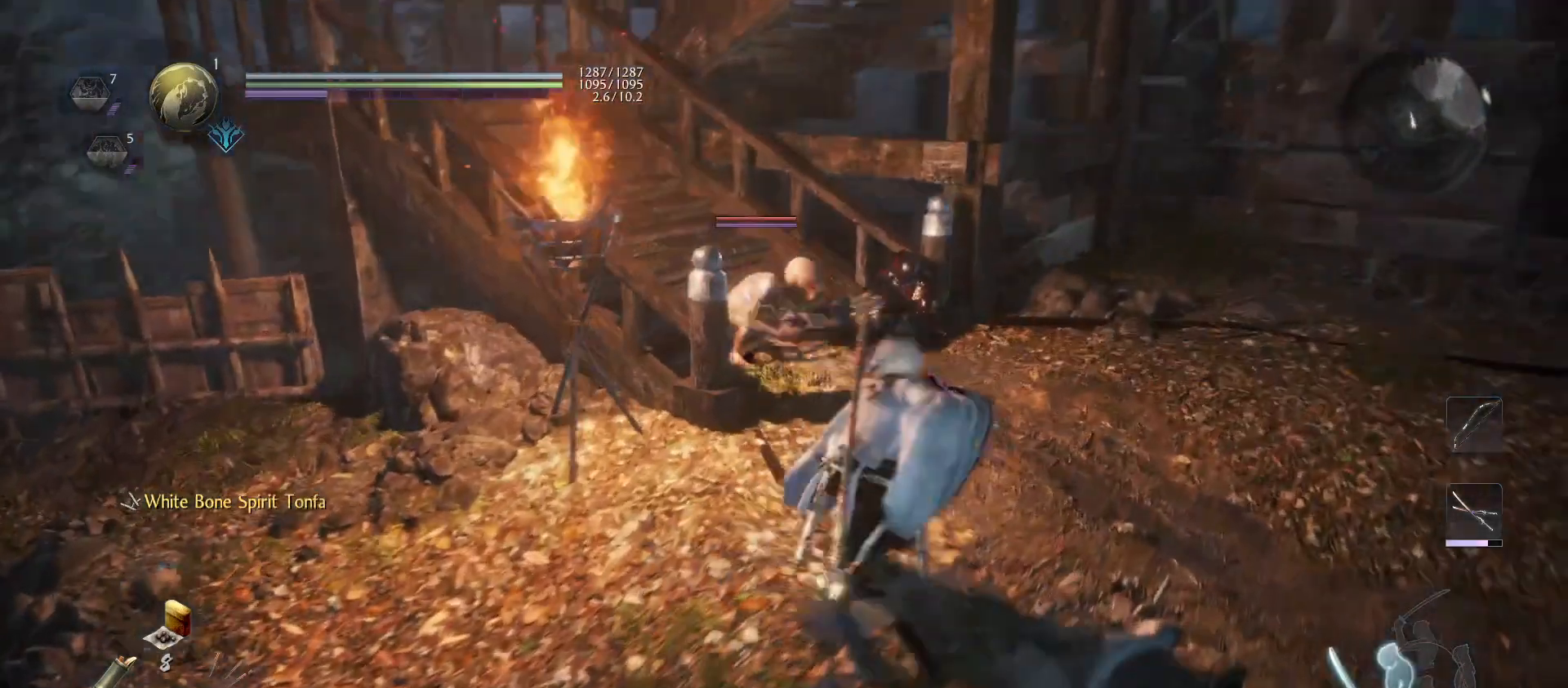
{"buttons": ["SQUARE"], "left_stick": "up", "right_stick": "center", "events": [[167, "left_stick", "up"], [200, "CROSS", "down"], [200, "SQUARE", "down"], [300, "CROSS", "up"], [333, "SQUARE", "up"], [433, "SQUARE", "down"]]}
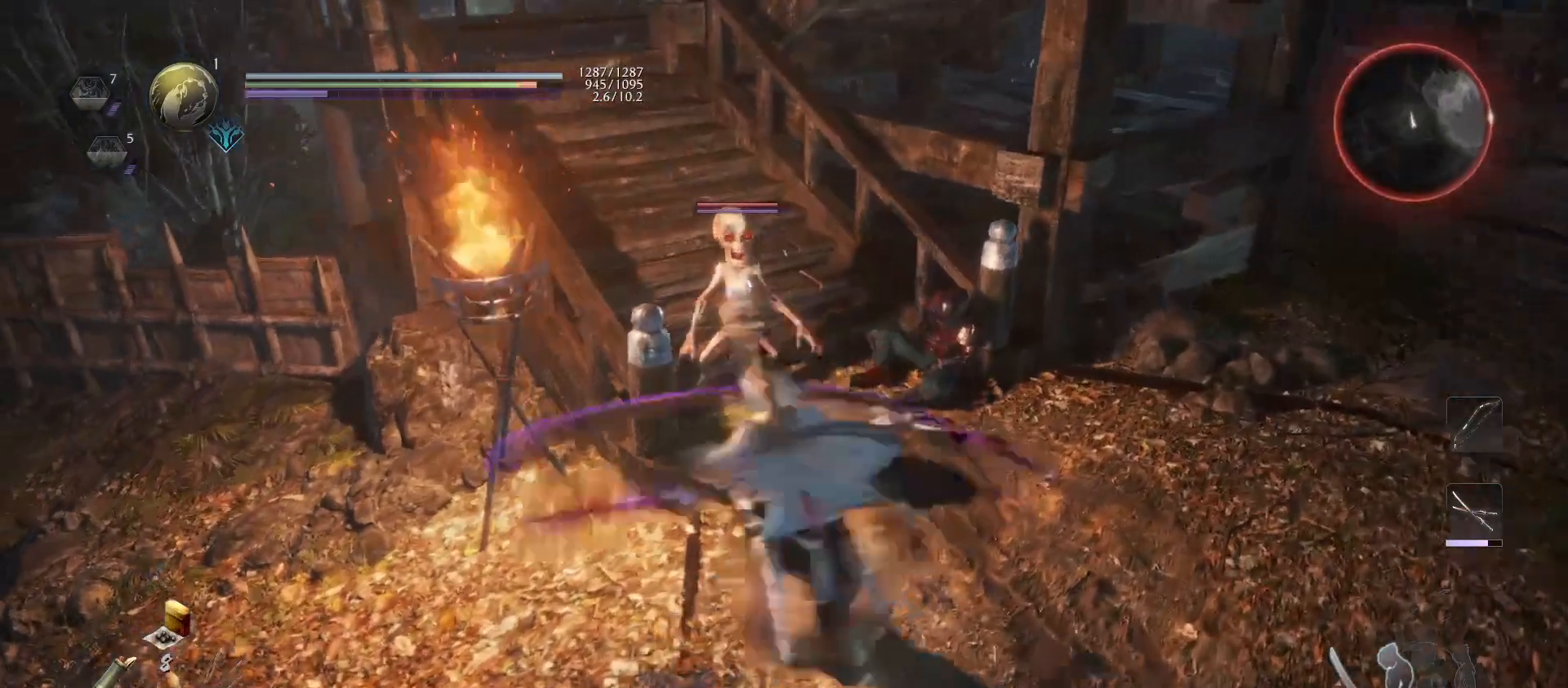
{"buttons": ["SQUARE"], "left_stick": "up-right", "right_stick": "center", "events": [[100, "SQUARE", "up"], [167, "SQUARE", "down"], [333, "SQUARE", "up"], [500, "SQUARE", "down"], [500, "left_stick", "up-right"]]}
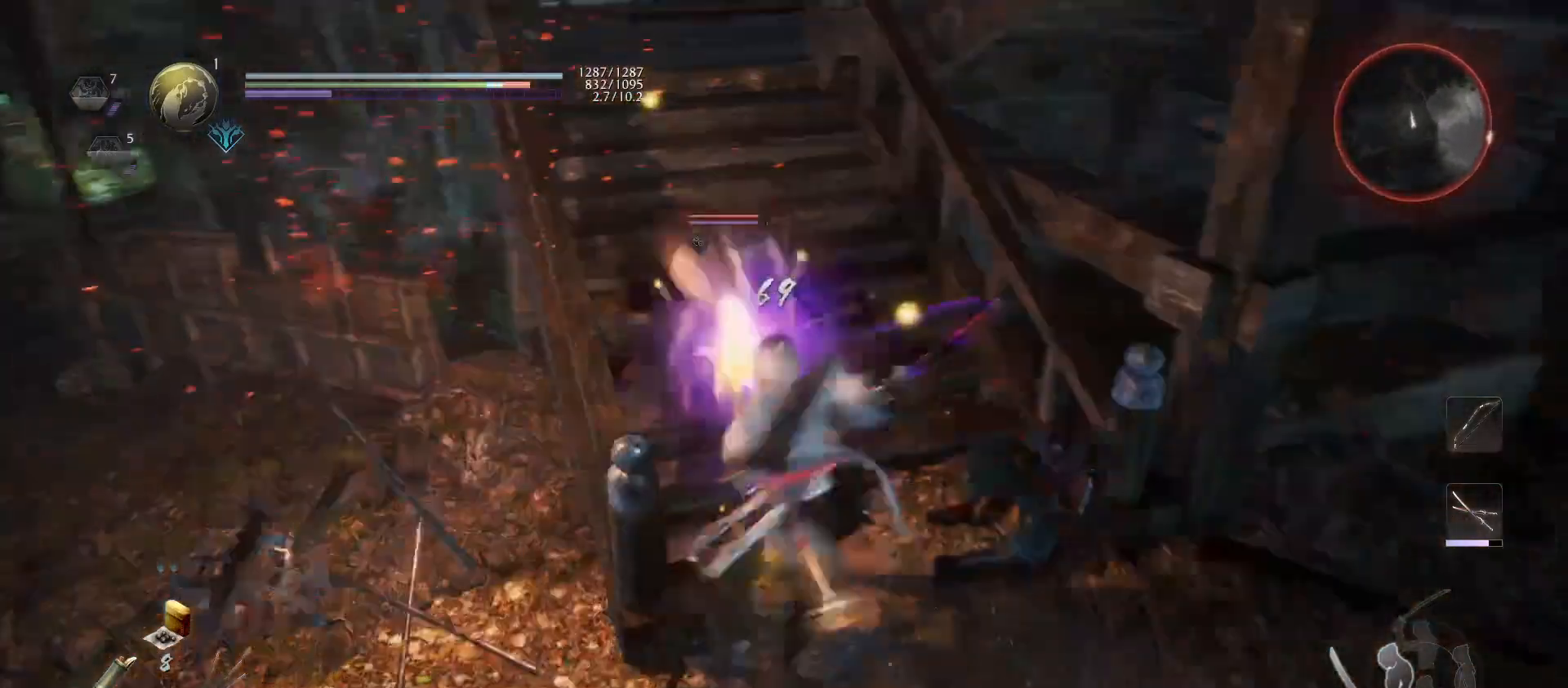
{"buttons": [], "left_stick": "up-right", "right_stick": "center", "events": [[133, "SQUARE", "up"]]}
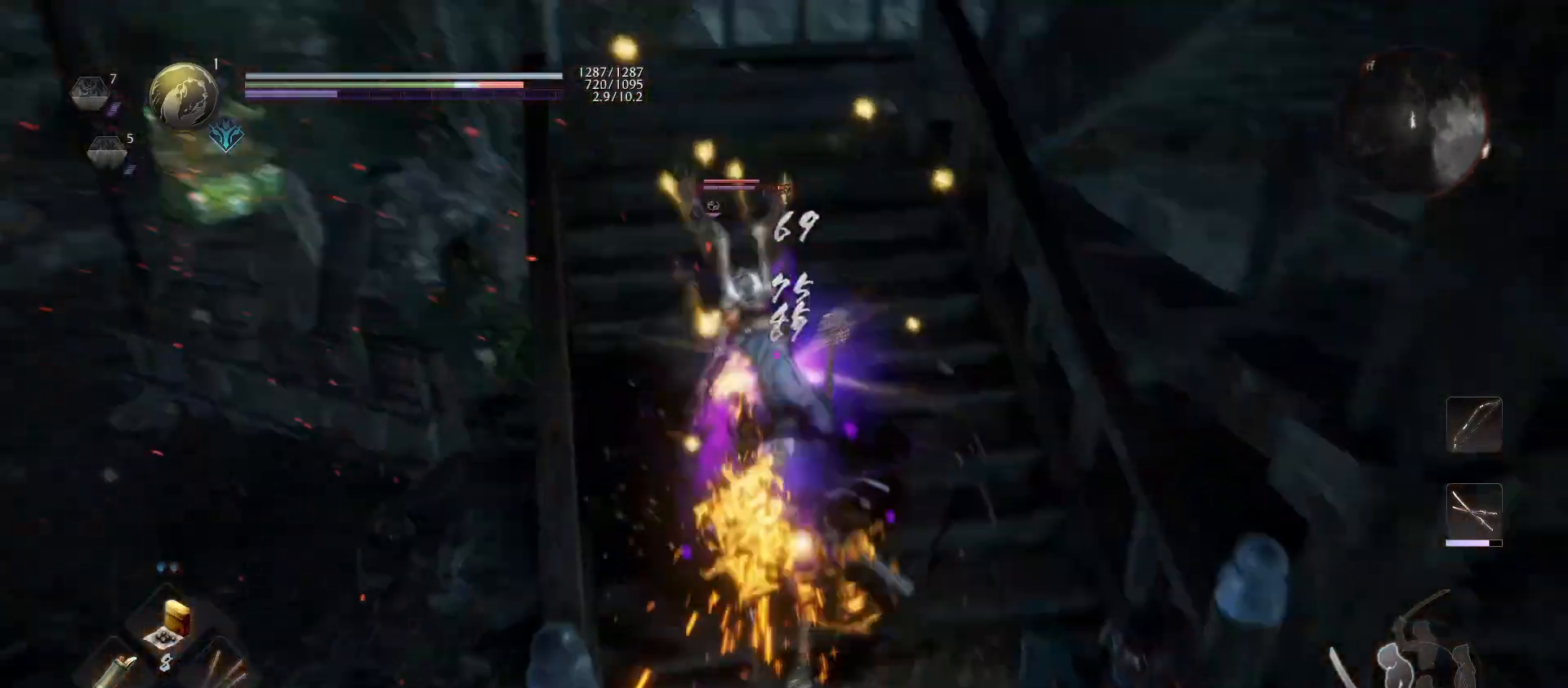
{"buttons": ["SQUARE"], "left_stick": "center", "right_stick": "center", "events": [[200, "left_stick", "center"], [300, "R1", "down"], [333, "CROSS", "down"], [400, "CROSS", "up"], [400, "R1", "up"], [500, "SQUARE", "down"]]}
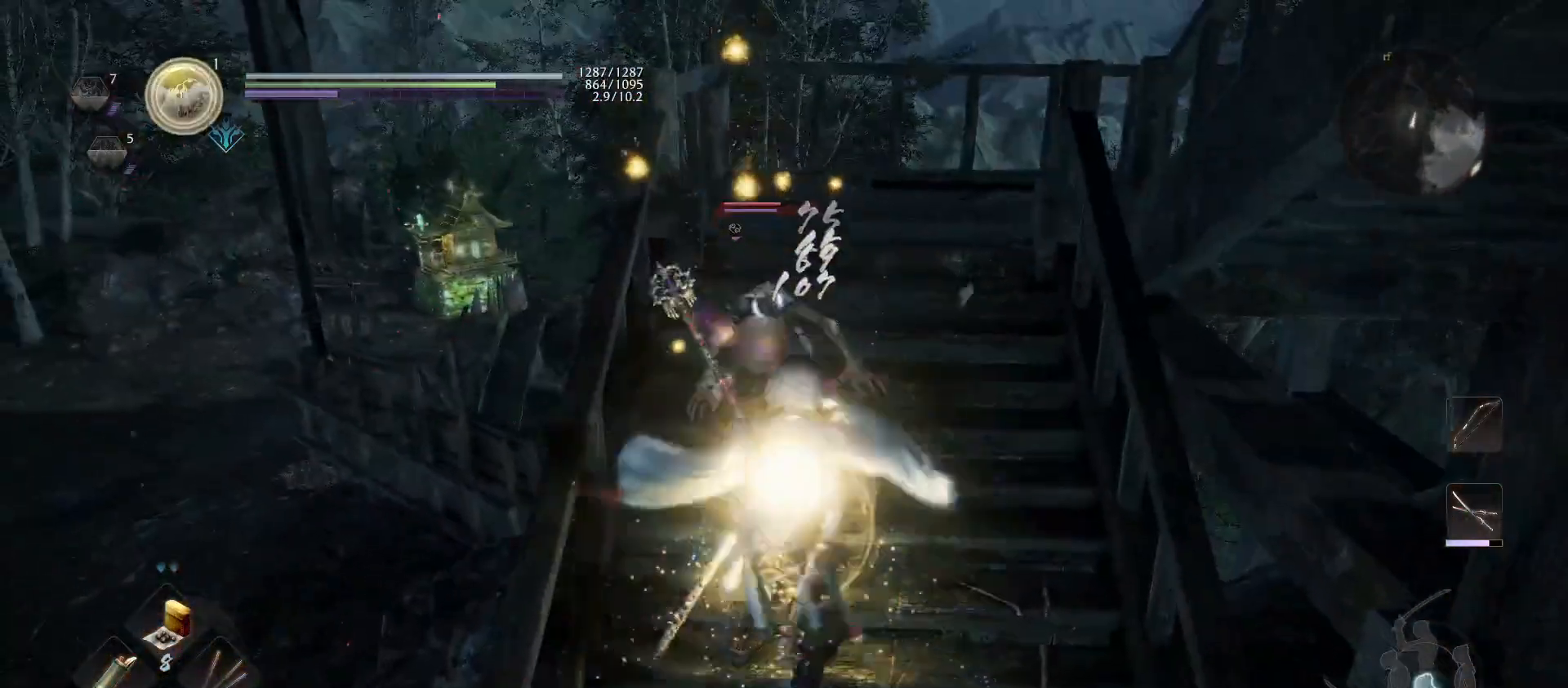
{"buttons": [], "left_stick": "center", "right_stick": "center", "events": [[67, "SQUARE", "up"], [167, "SQUARE", "down"], [267, "SQUARE", "up"], [367, "SQUARE", "down"], [467, "SQUARE", "up"]]}
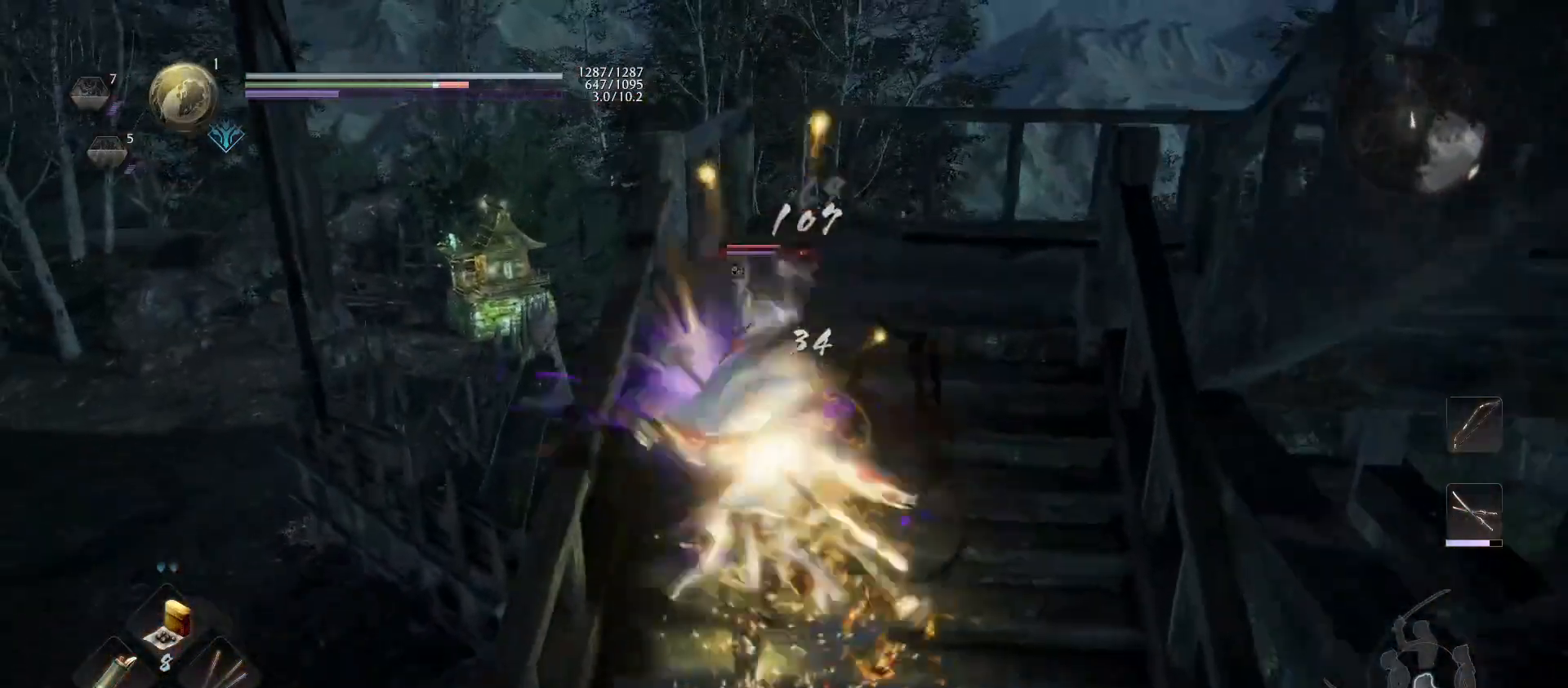
{"buttons": ["SQUARE"], "left_stick": "center", "right_stick": "center", "events": [[33, "SQUARE", "down"], [167, "SQUARE", "up"], [233, "SQUARE", "down"], [367, "SQUARE", "up"], [433, "SQUARE", "down"]]}
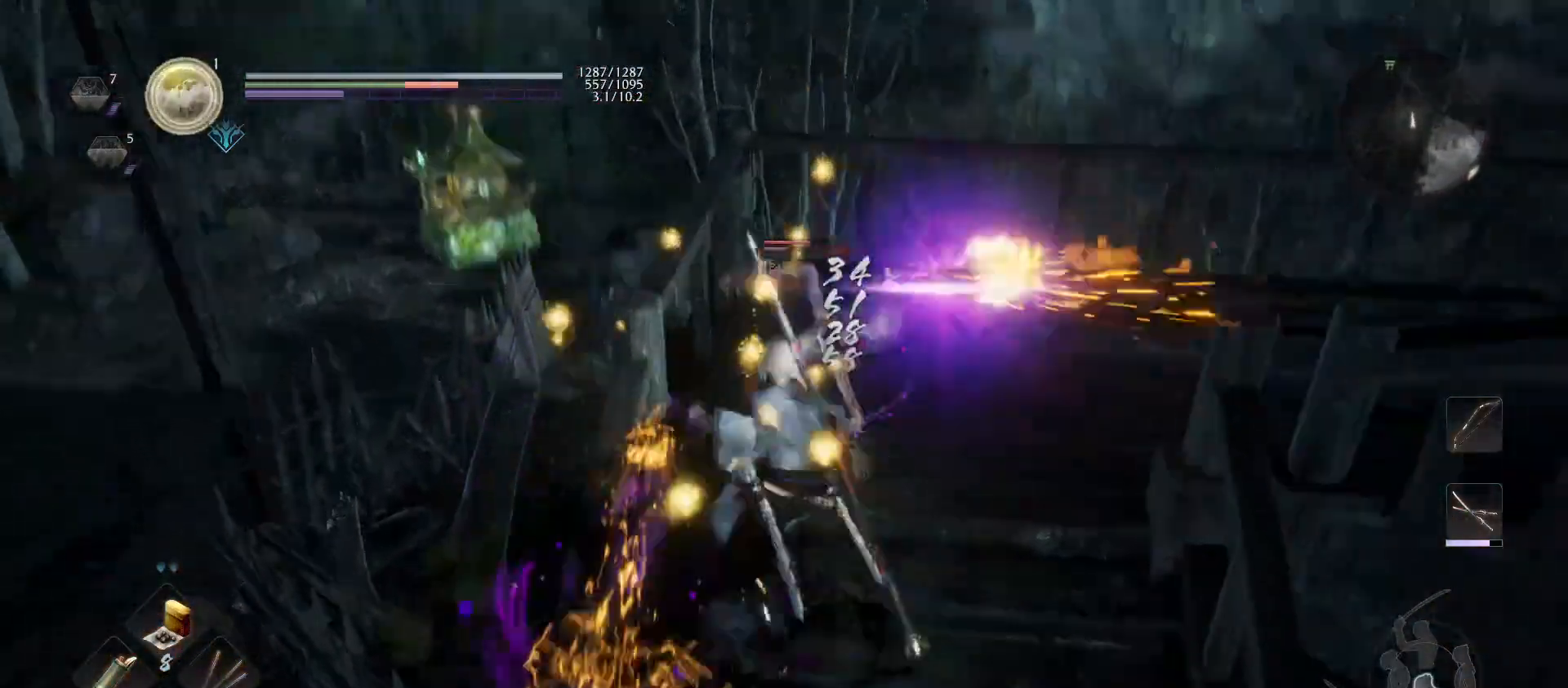
{"buttons": [], "left_stick": "center", "right_stick": "center", "events": [[67, "SQUARE", "up"]]}
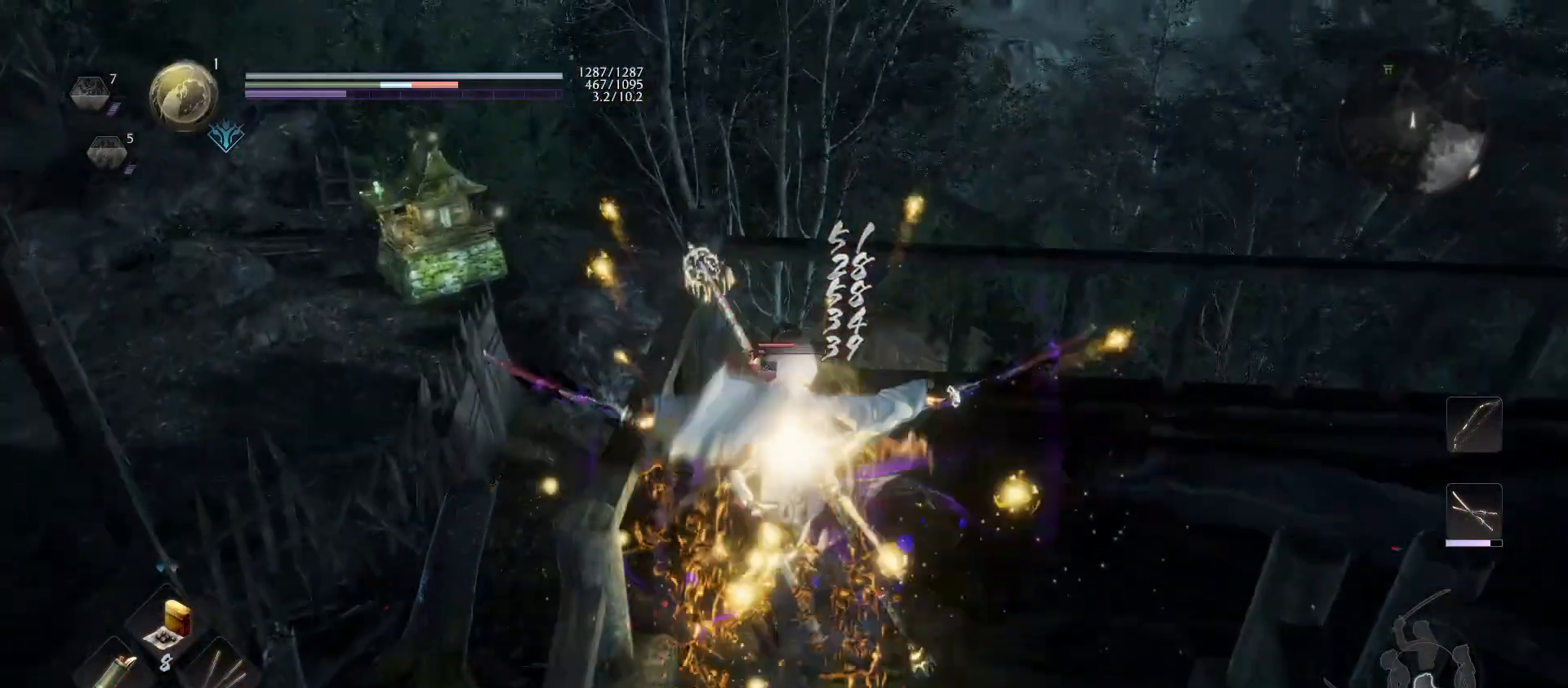
{"buttons": [], "left_stick": "center", "right_stick": "center", "events": [[100, "R1", "down"], [167, "TRIANGLE", "down"], [233, "TRIANGLE", "up"], [267, "R1", "up"], [333, "SQUARE", "down"], [467, "SQUARE", "up"]]}
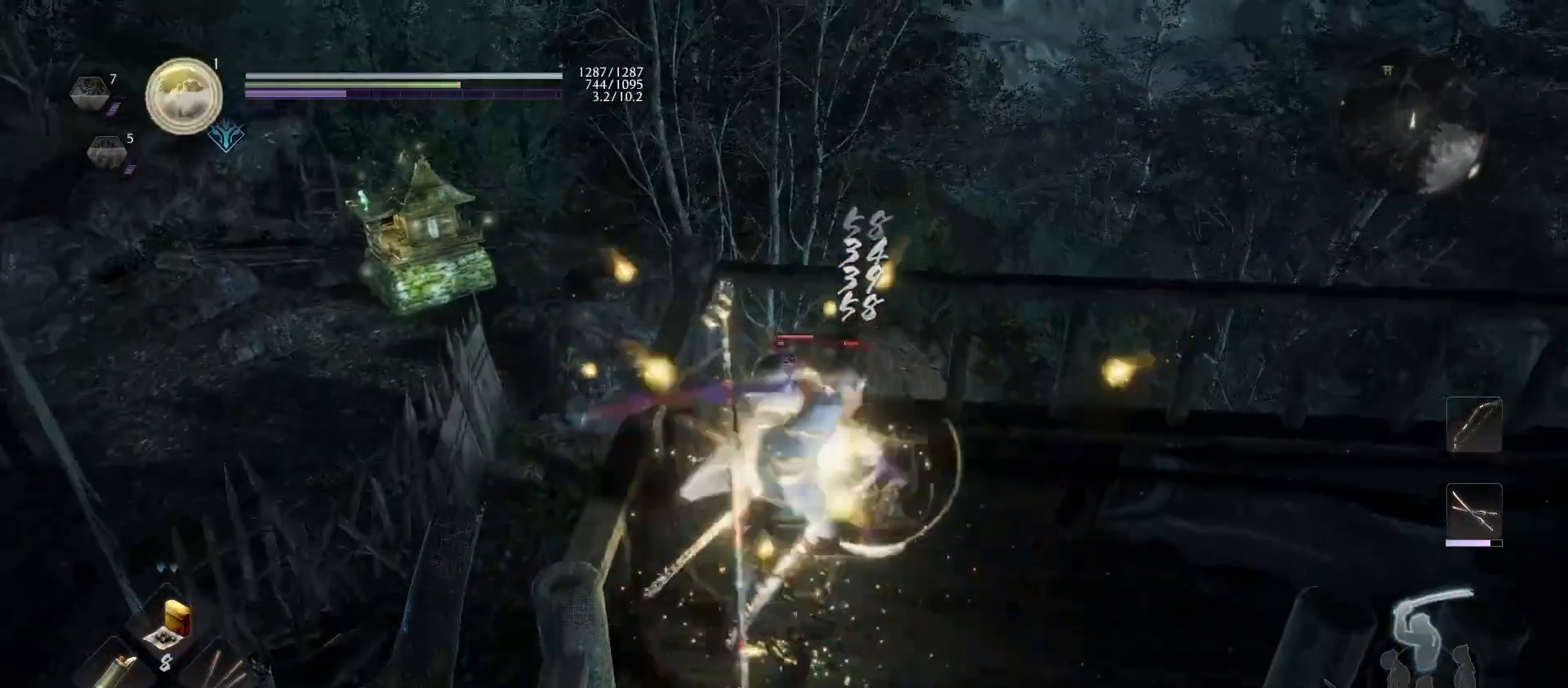
{"buttons": [], "left_stick": "center", "right_stick": "center", "events": []}
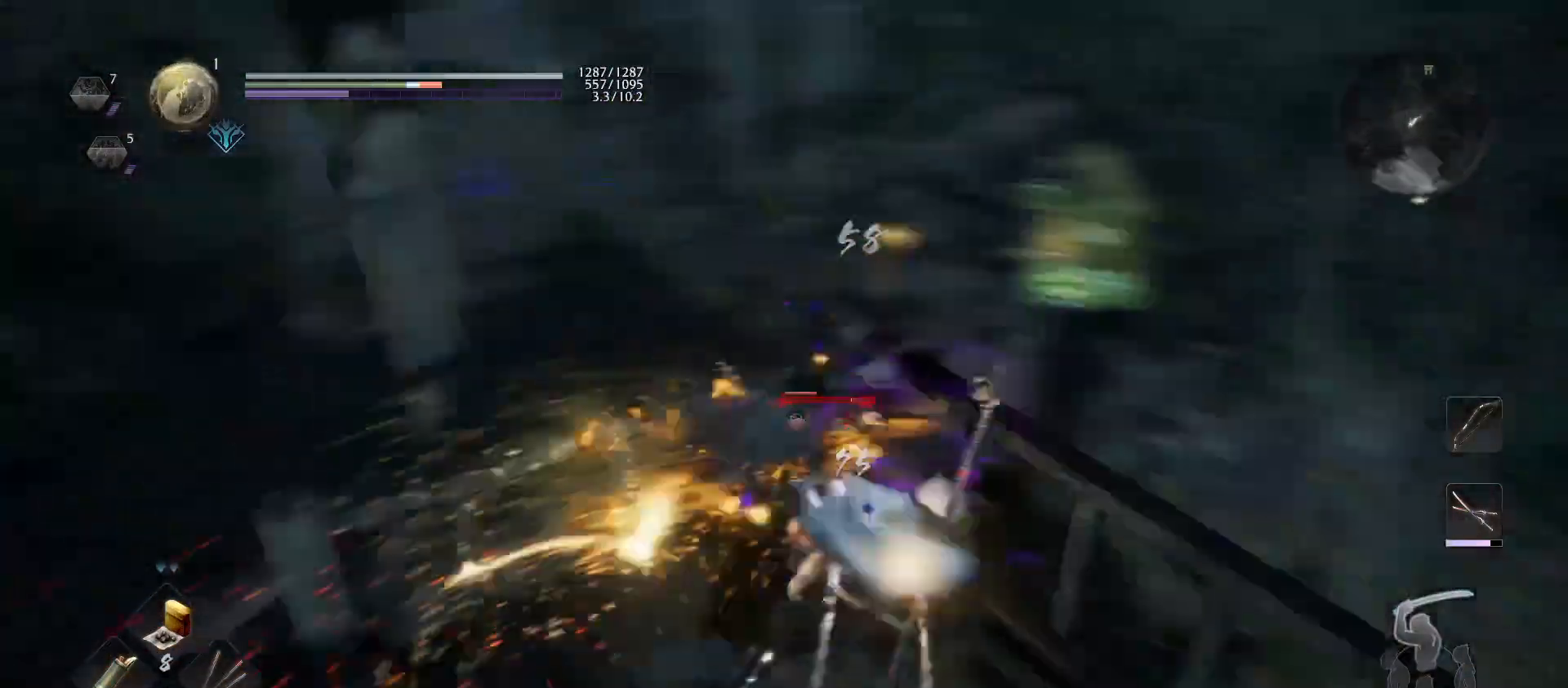
{"buttons": ["CROSS", "R1"], "left_stick": "center", "right_stick": "center", "events": [[33, "R1", "down"], [133, "R1", "up"], [400, "R1", "down"], [433, "CROSS", "down"]]}
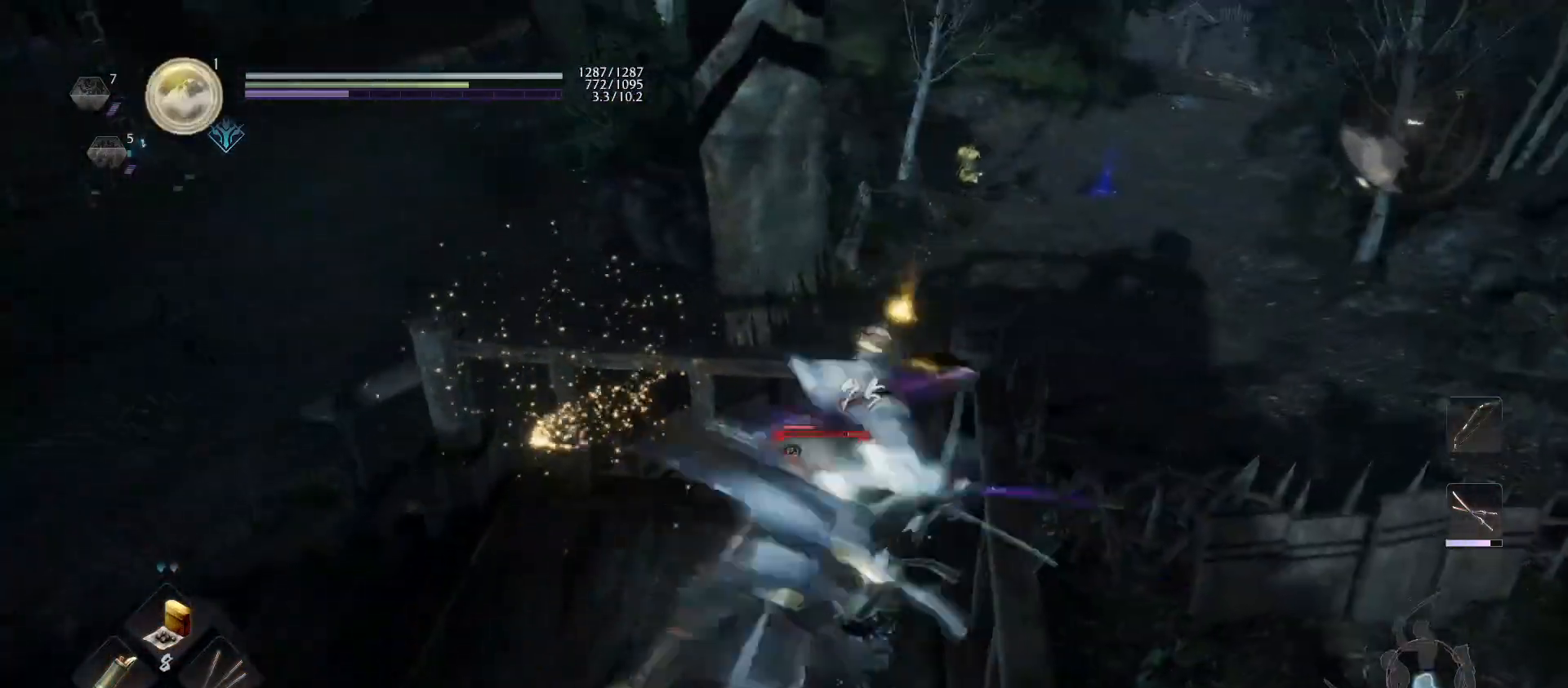
{"buttons": [], "left_stick": "center", "right_stick": "center", "events": [[33, "CROSS", "up"], [33, "R1", "up"], [200, "SQUARE", "down"], [267, "SQUARE", "up"]]}
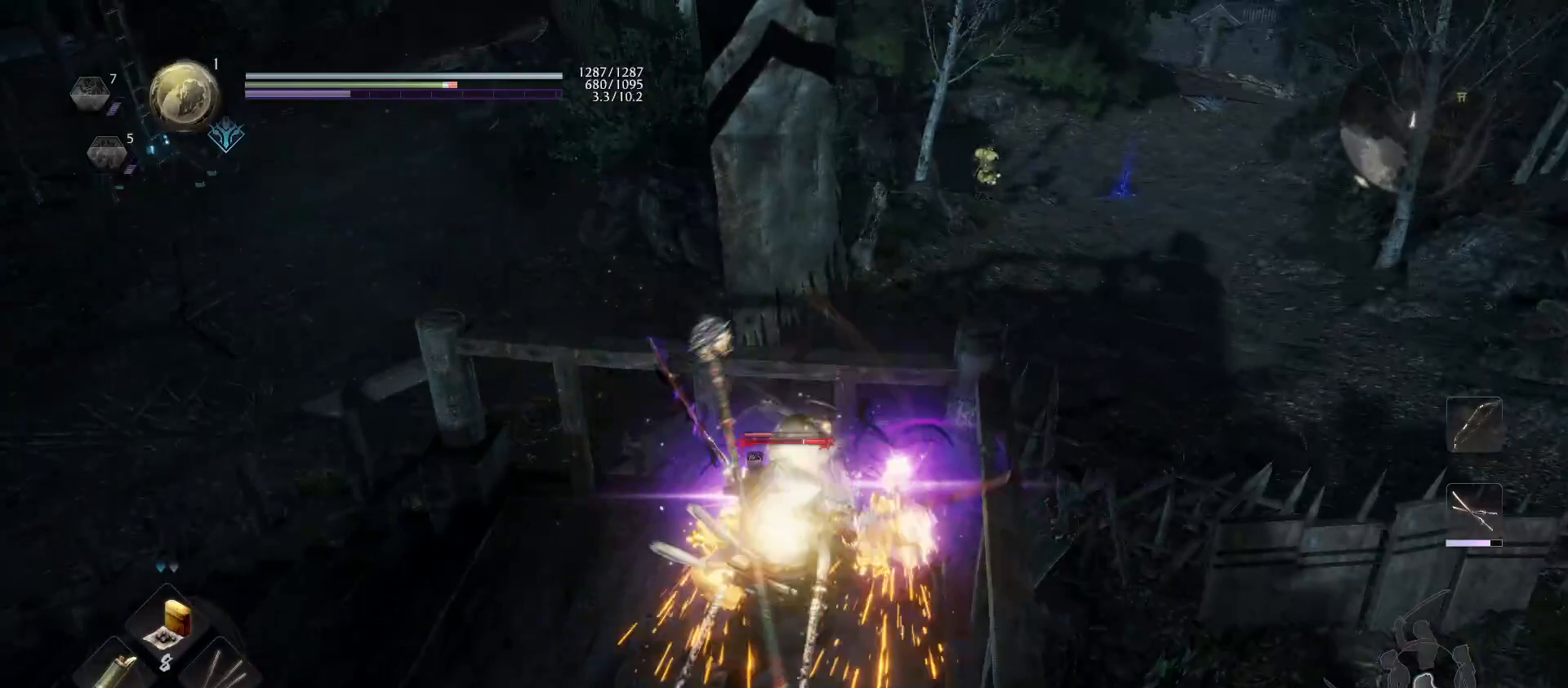
{"buttons": ["TRIANGLE", "R1"], "left_stick": "center", "right_stick": "center", "events": [[433, "R1", "down"], [467, "TRIANGLE", "down"]]}
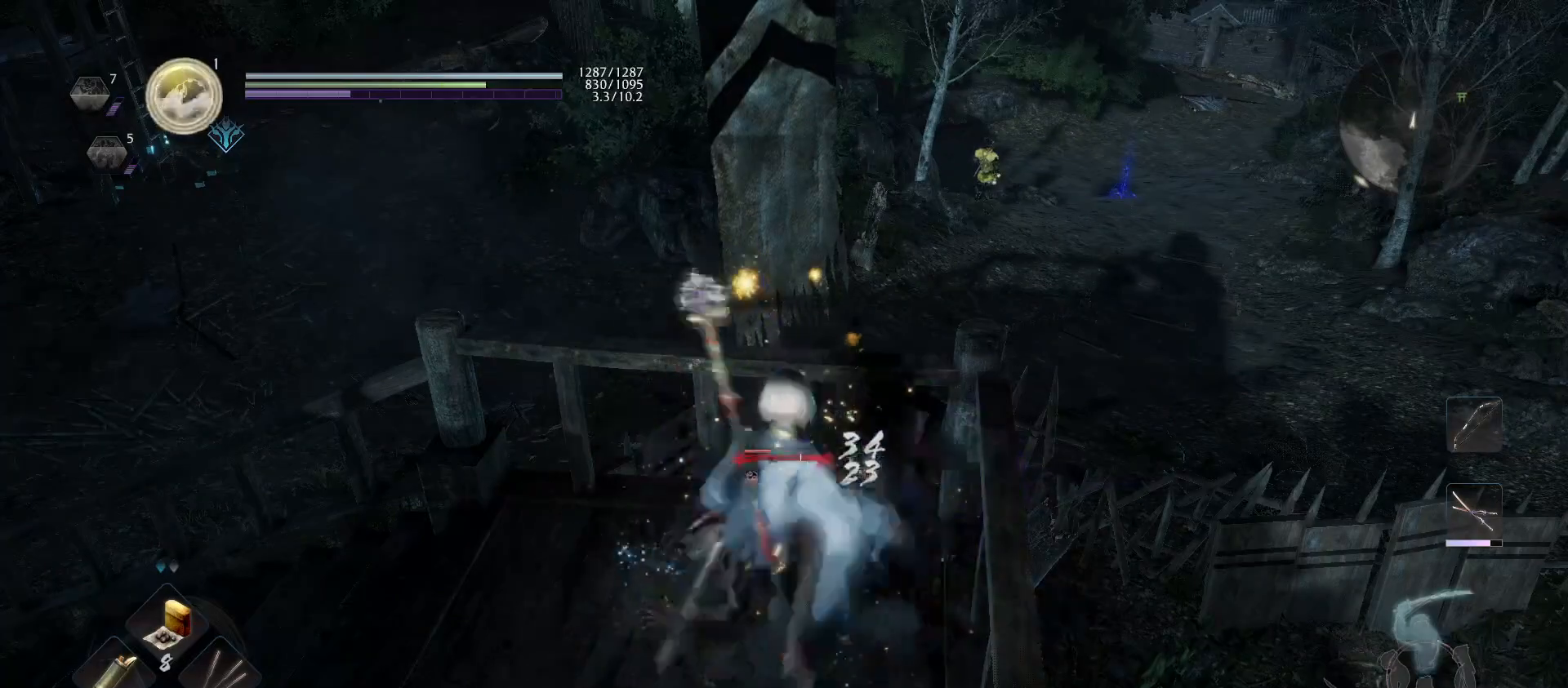
{"buttons": ["TRIANGLE"], "left_stick": "center", "right_stick": "center", "events": [[67, "R1", "up"], [67, "TRIANGLE", "up"], [133, "TRIANGLE", "down"]]}
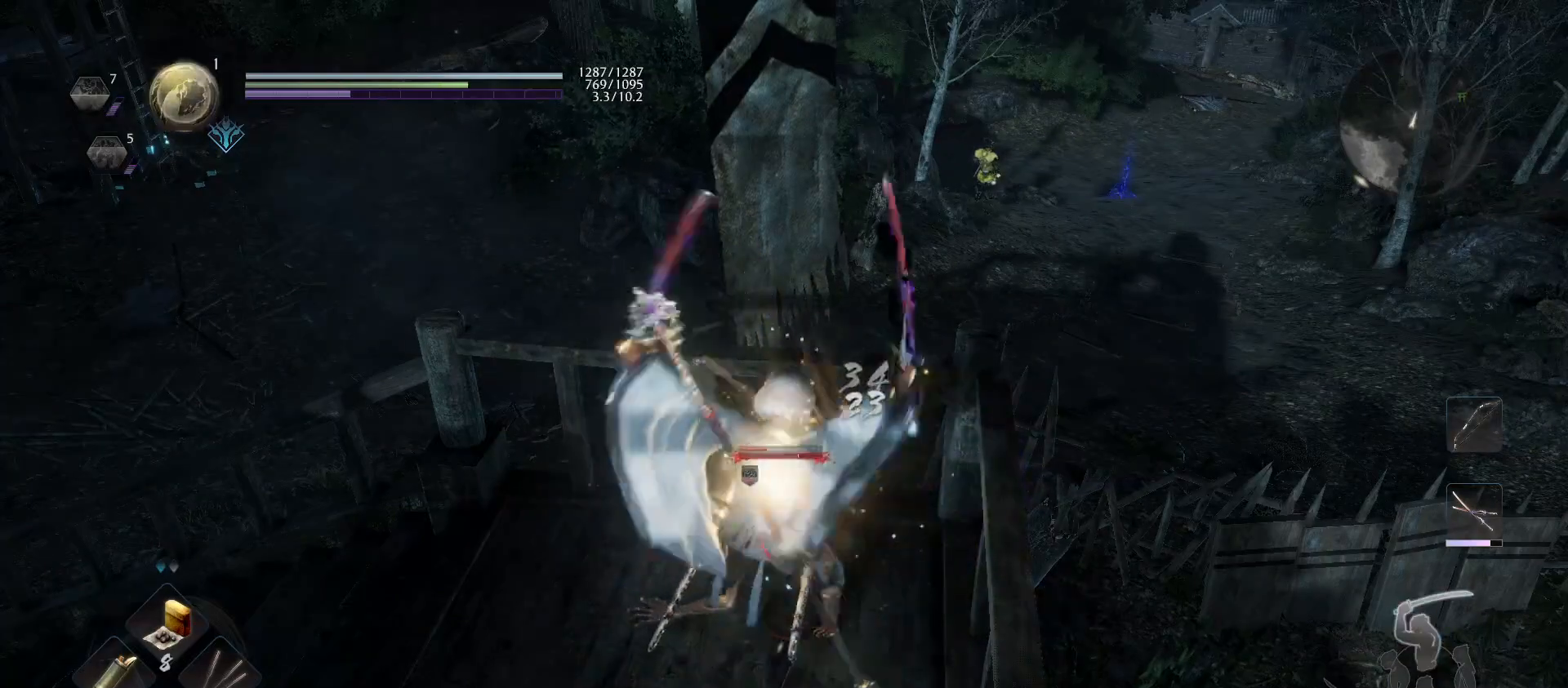
{"buttons": [], "left_stick": "center", "right_stick": "center", "events": [[200, "TRIANGLE", "up"]]}
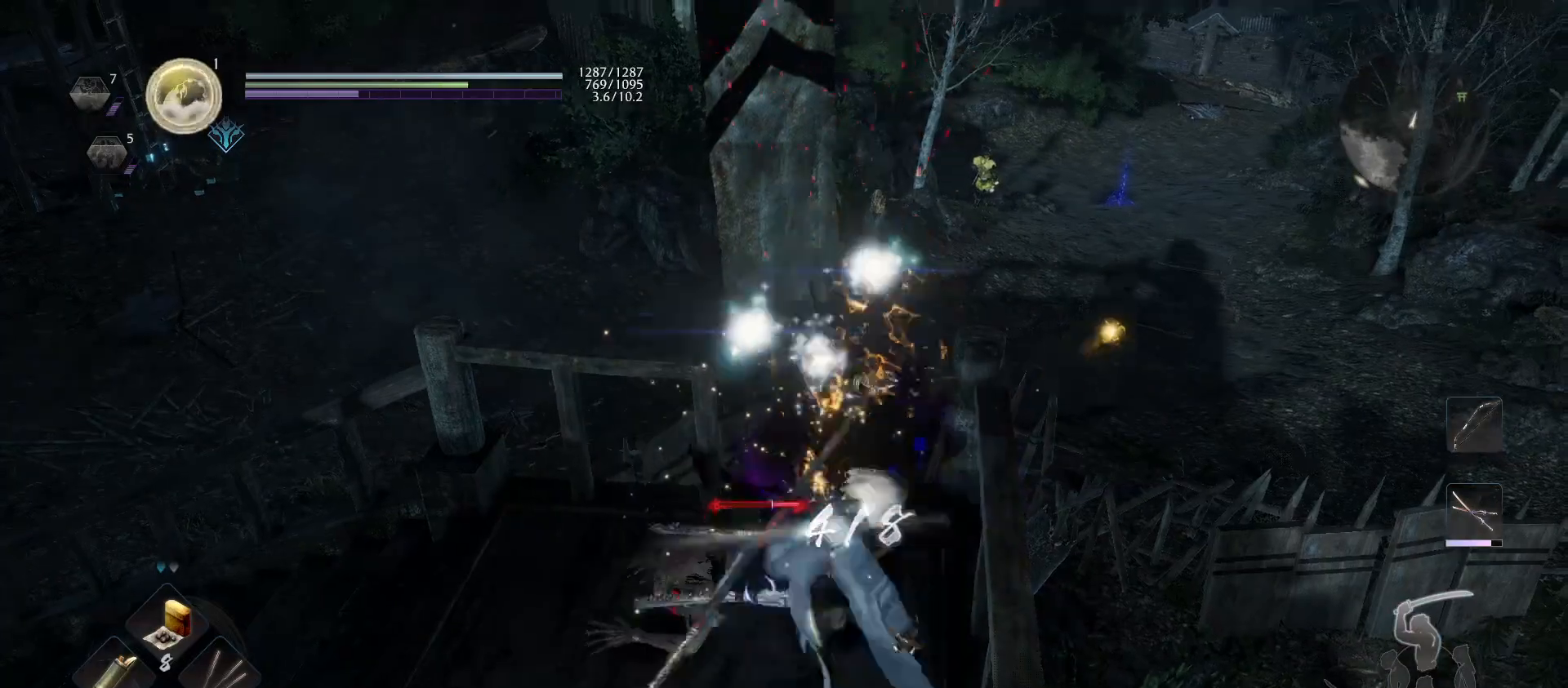
{"buttons": [], "left_stick": "down-left", "right_stick": "center", "events": [[267, "left_stick", "down"], [400, "left_stick", "down-left"]]}
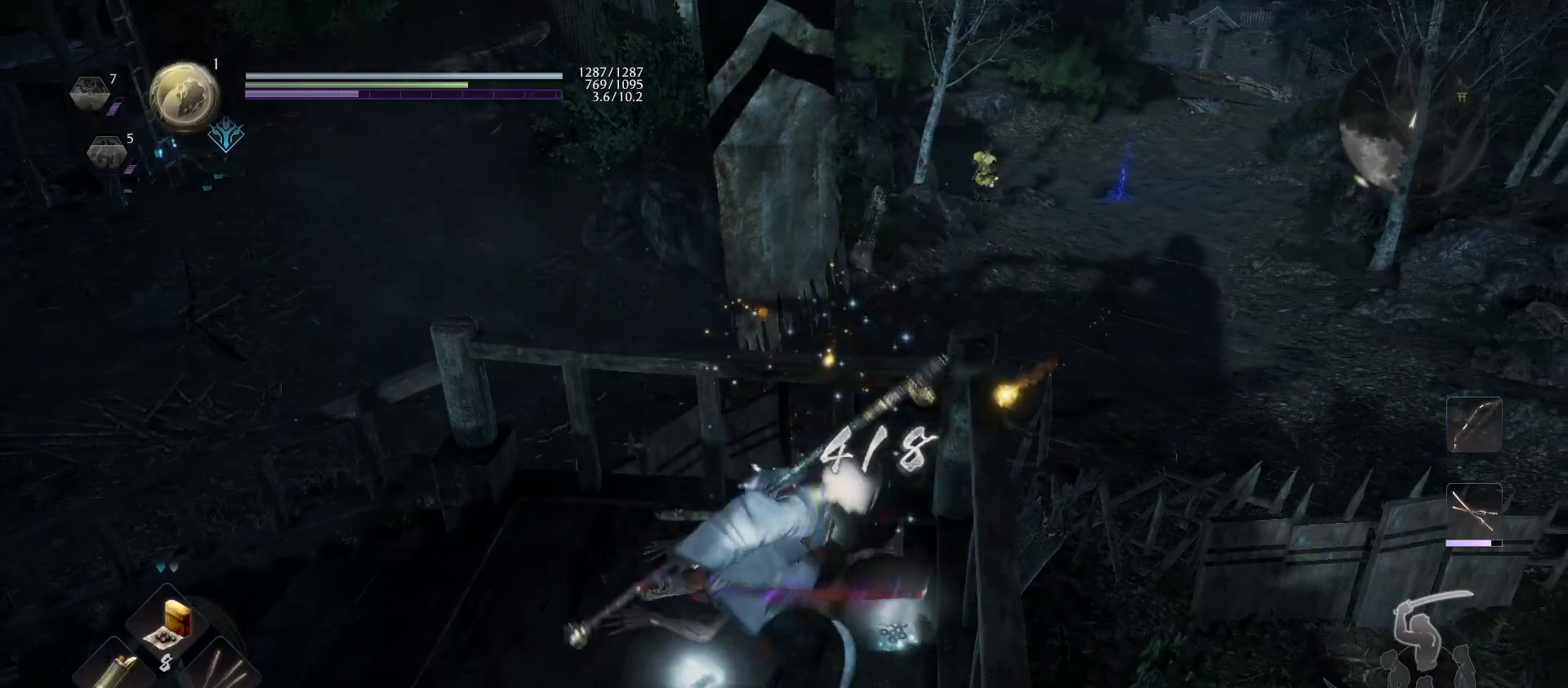
{"buttons": [], "left_stick": "center", "right_stick": "center", "events": [[67, "R1", "down"], [233, "R1", "up"], [333, "R1", "down"], [367, "SQUARE", "down"], [467, "R1", "up"], [467, "SQUARE", "up"], [500, "left_stick", "center"]]}
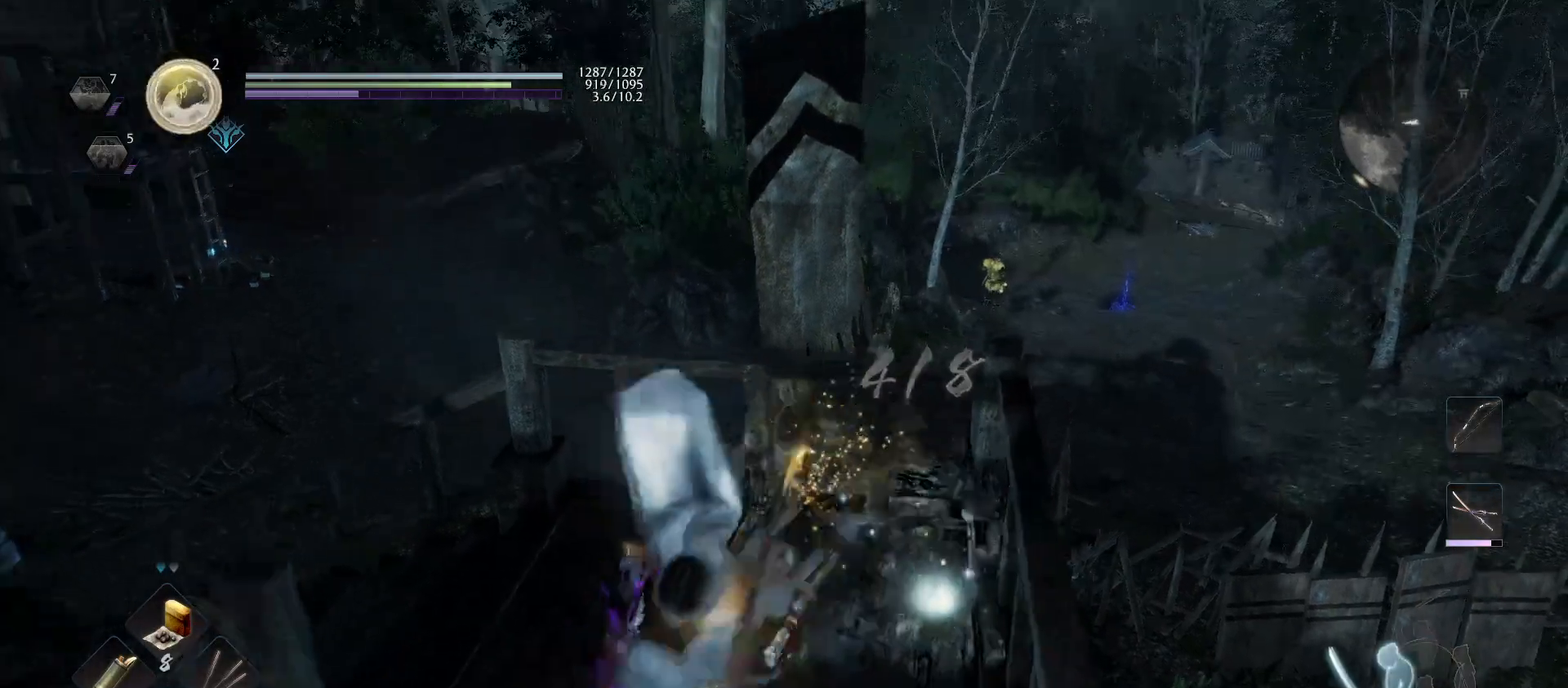
{"buttons": [], "left_stick": "up", "right_stick": "center", "events": [[100, "left_stick", "up"], [333, "CIRCLE", "down"], [467, "CIRCLE", "up"]]}
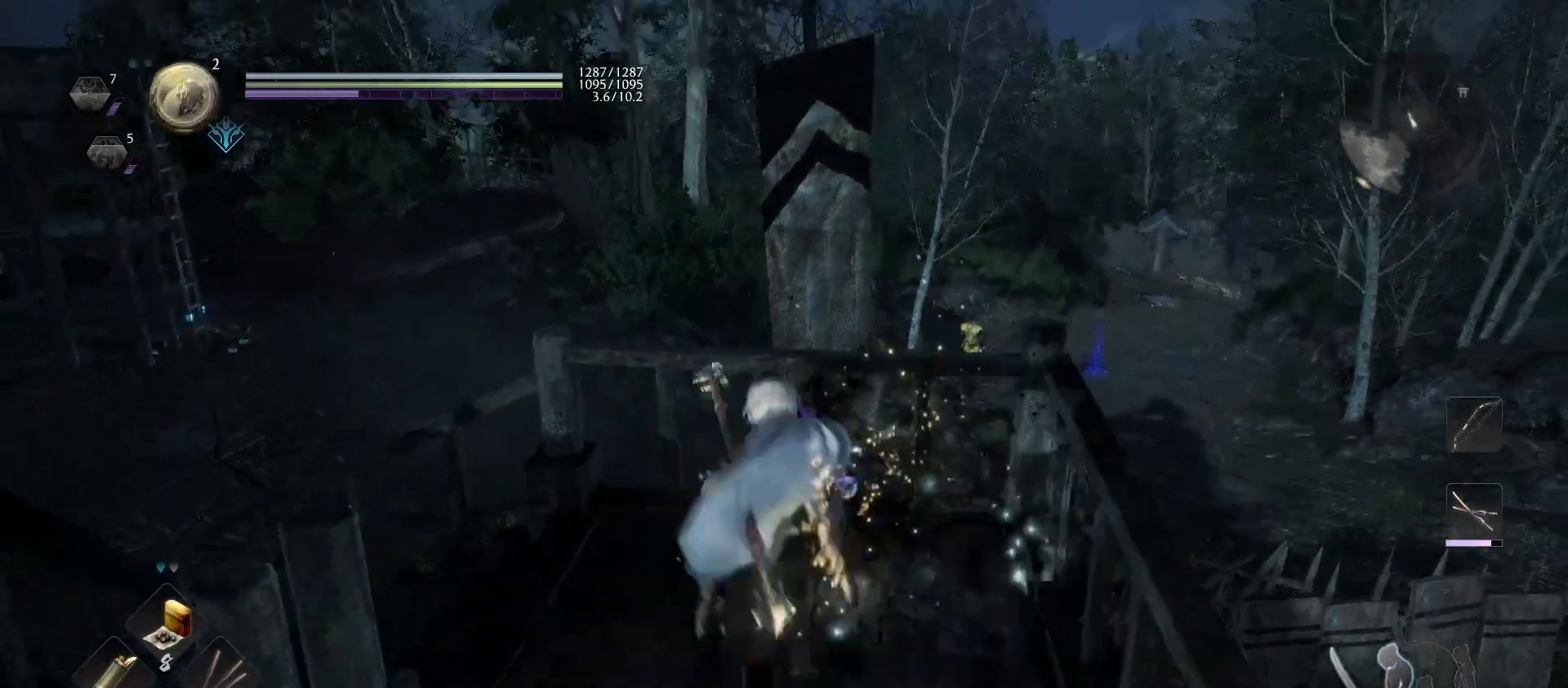
{"buttons": ["CROSS", "R1"], "left_stick": "up-left", "right_stick": "center", "events": [[67, "left_stick", "up-left"], [167, "right_stick", "down-left"], [400, "right_stick", "center"], [433, "R1", "down"], [467, "CROSS", "down"]]}
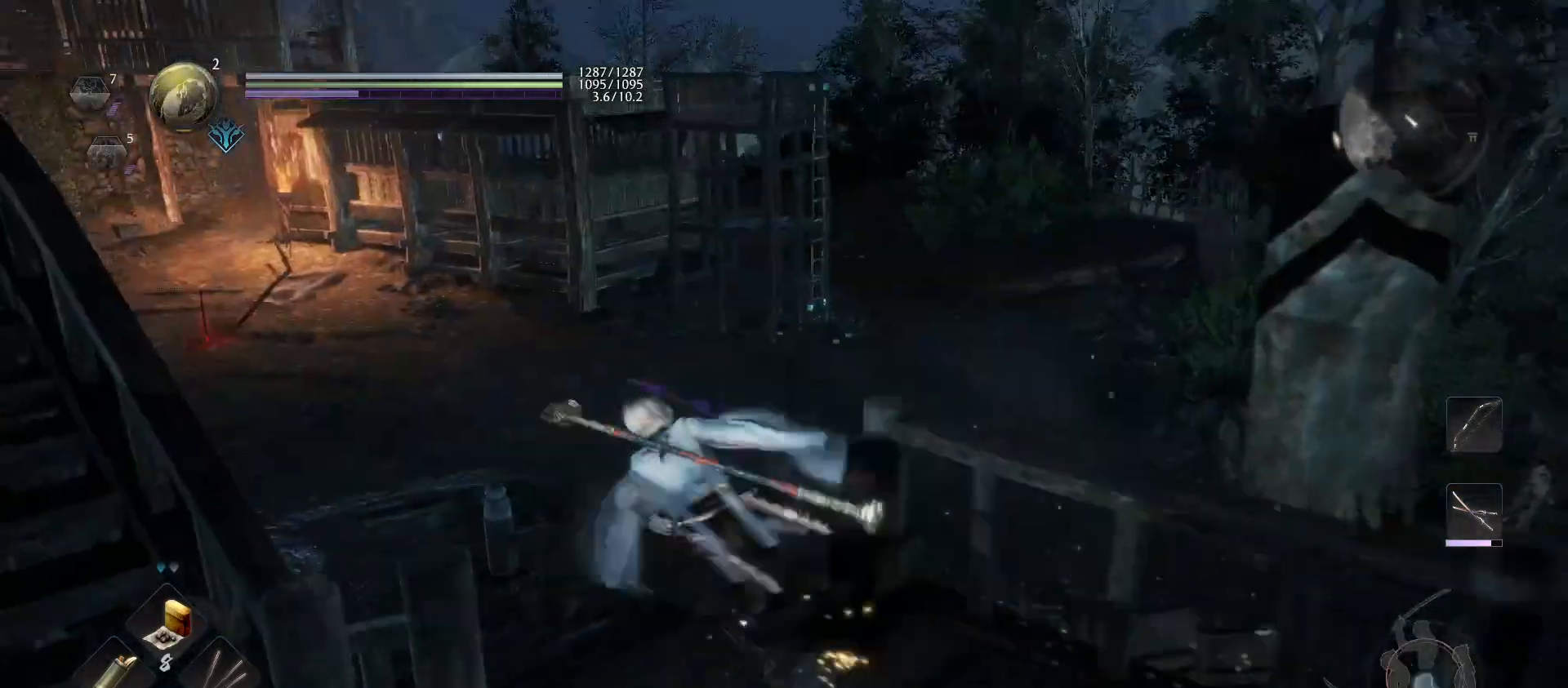
{"buttons": ["CROSS"], "left_stick": "up-left", "right_stick": "center", "events": [[33, "CROSS", "up"], [67, "R1", "up"], [100, "right_stick", "left"], [233, "right_stick", "center"], [333, "CROSS", "down"]]}
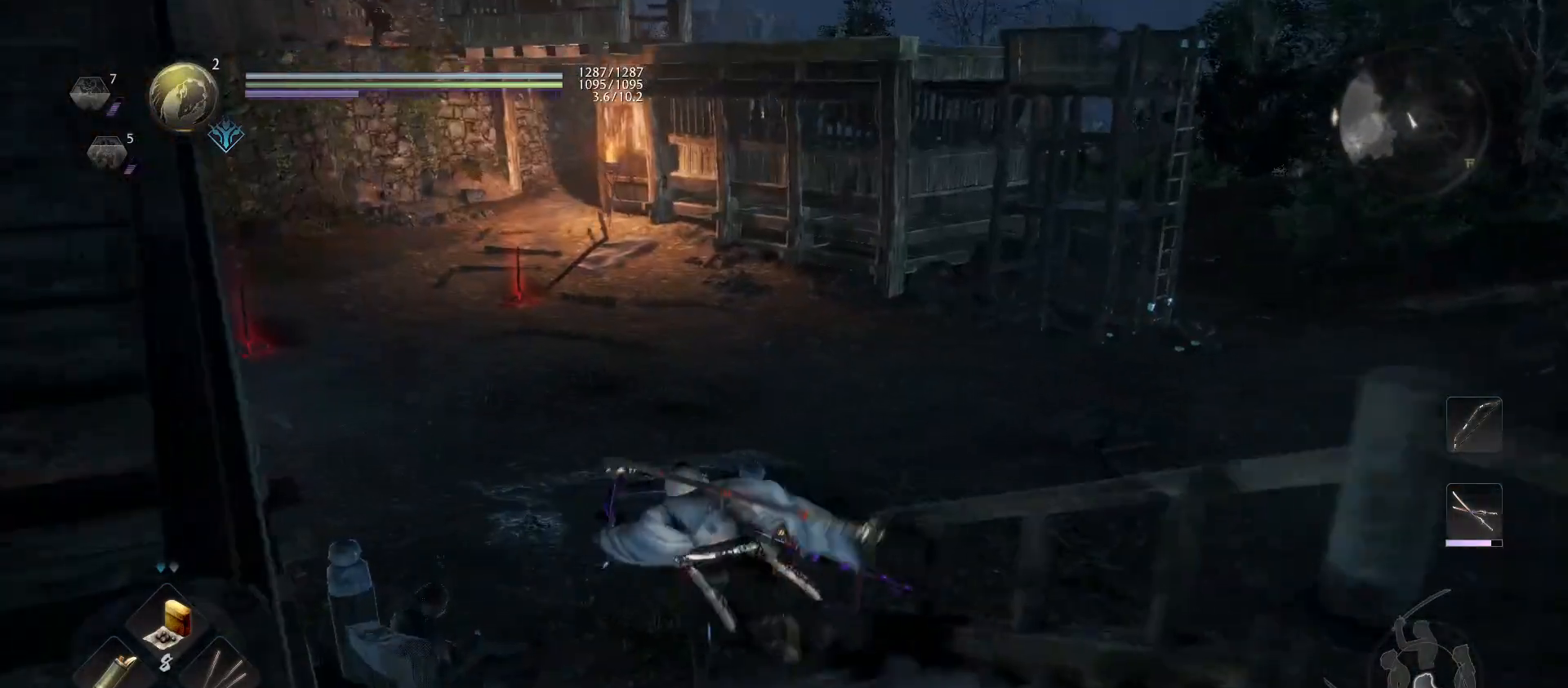
{"buttons": [], "left_stick": "up", "right_stick": "right", "events": [[367, "CROSS", "up"], [367, "left_stick", "up"], [500, "right_stick", "right"]]}
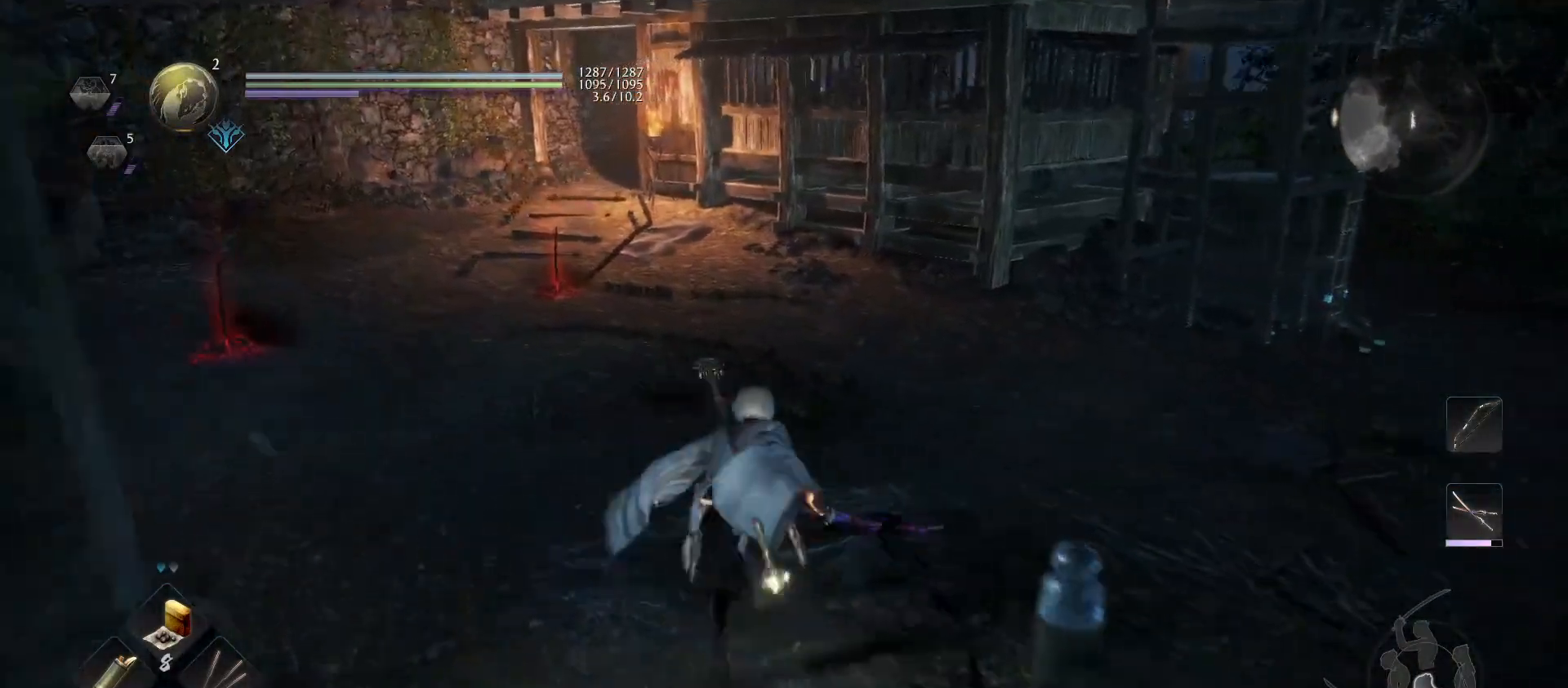
{"buttons": ["CROSS"], "left_stick": "up", "right_stick": "center", "events": [[33, "right_stick", "up-right"], [433, "right_stick", "center"], [500, "CROSS", "down"]]}
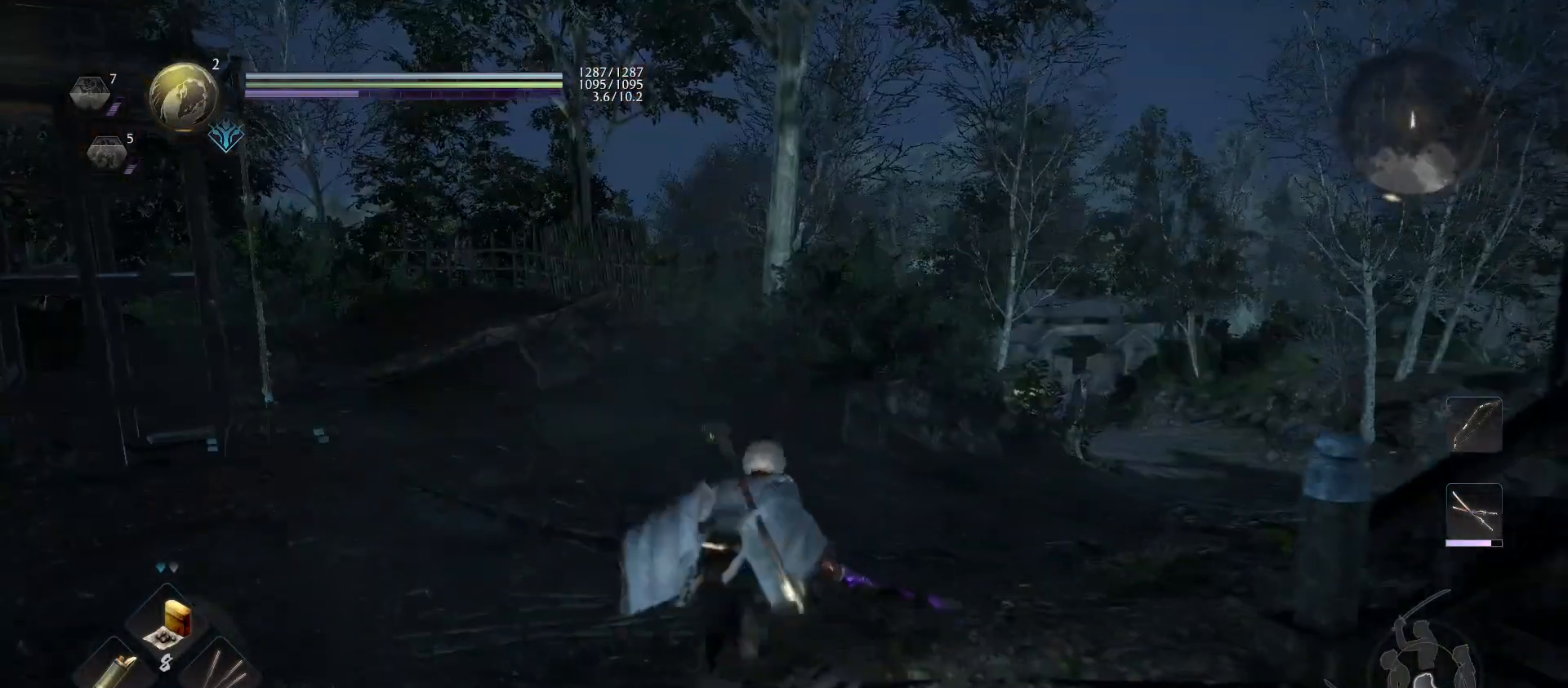
{"buttons": ["CROSS"], "left_stick": "up-right", "right_stick": "center", "events": [[333, "left_stick", "up-right"]]}
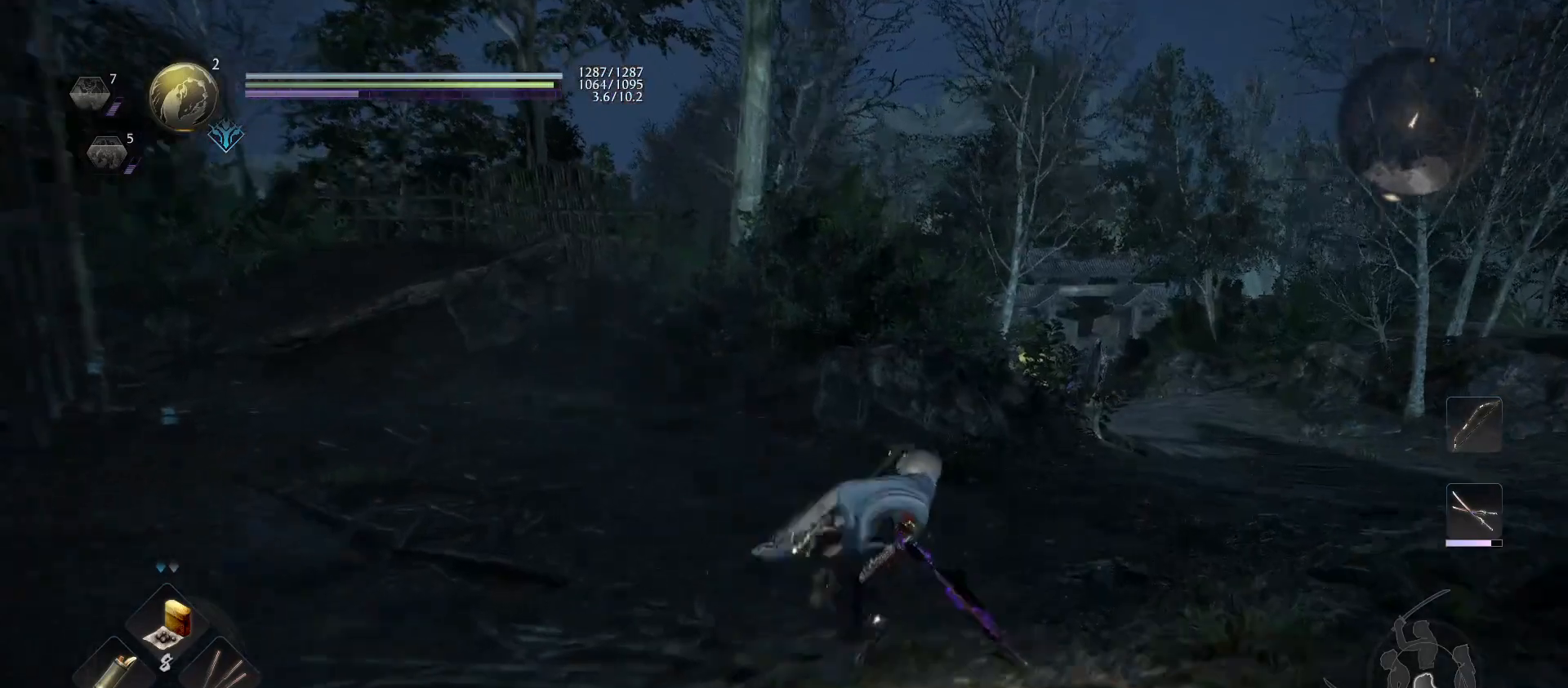
{"buttons": ["CROSS"], "left_stick": "up-right", "right_stick": "center", "events": []}
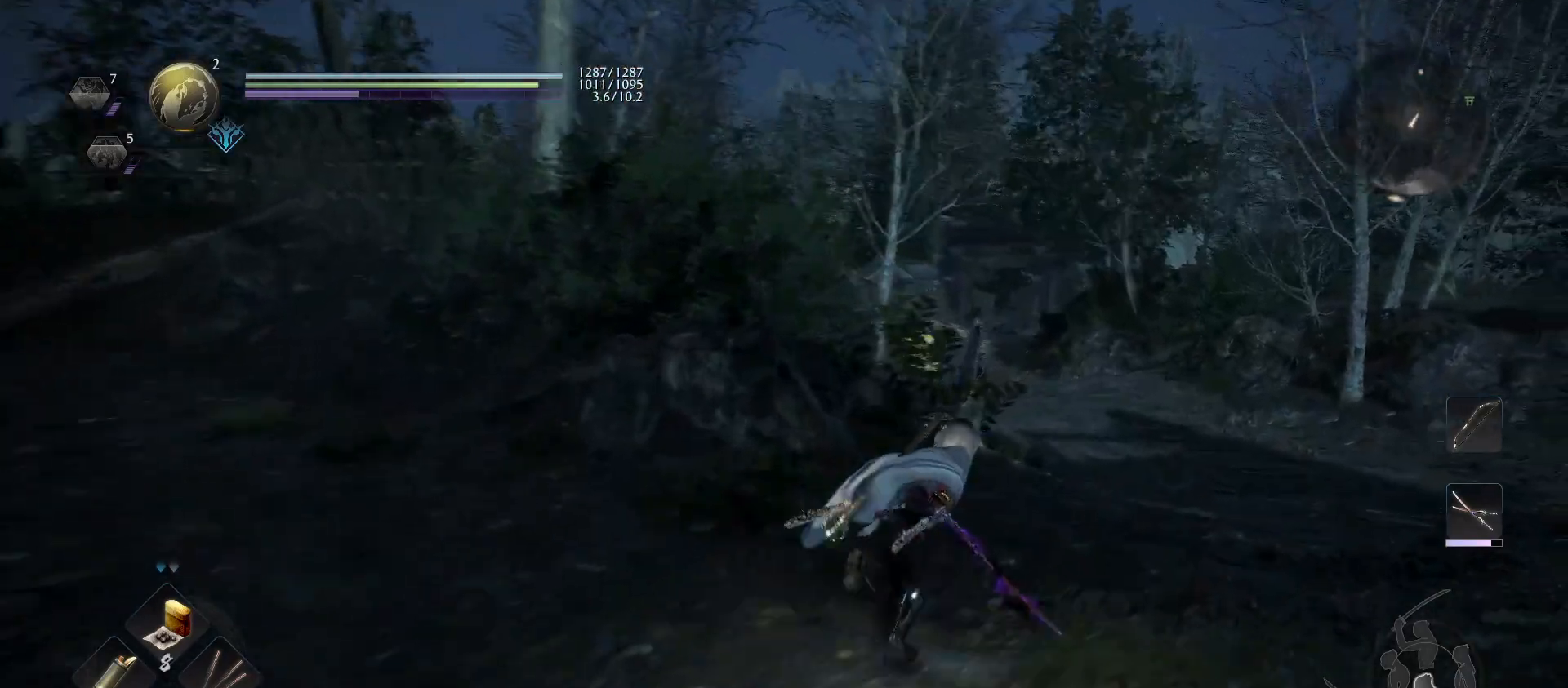
{"buttons": [], "left_stick": "up-right", "right_stick": "center", "events": [[400, "CROSS", "up"]]}
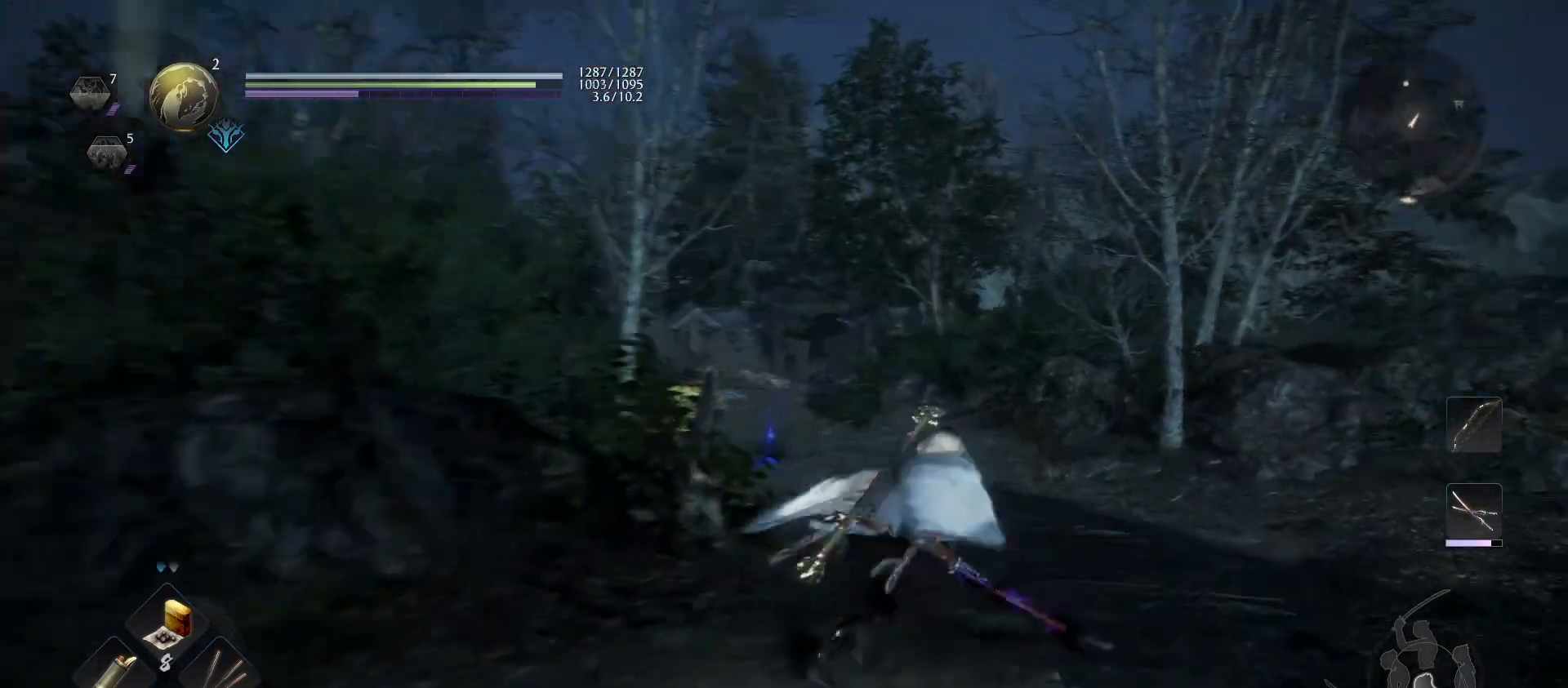
{"buttons": [], "left_stick": "down-left", "right_stick": "center", "events": [[367, "left_stick", "center"], [500, "left_stick", "down-left"]]}
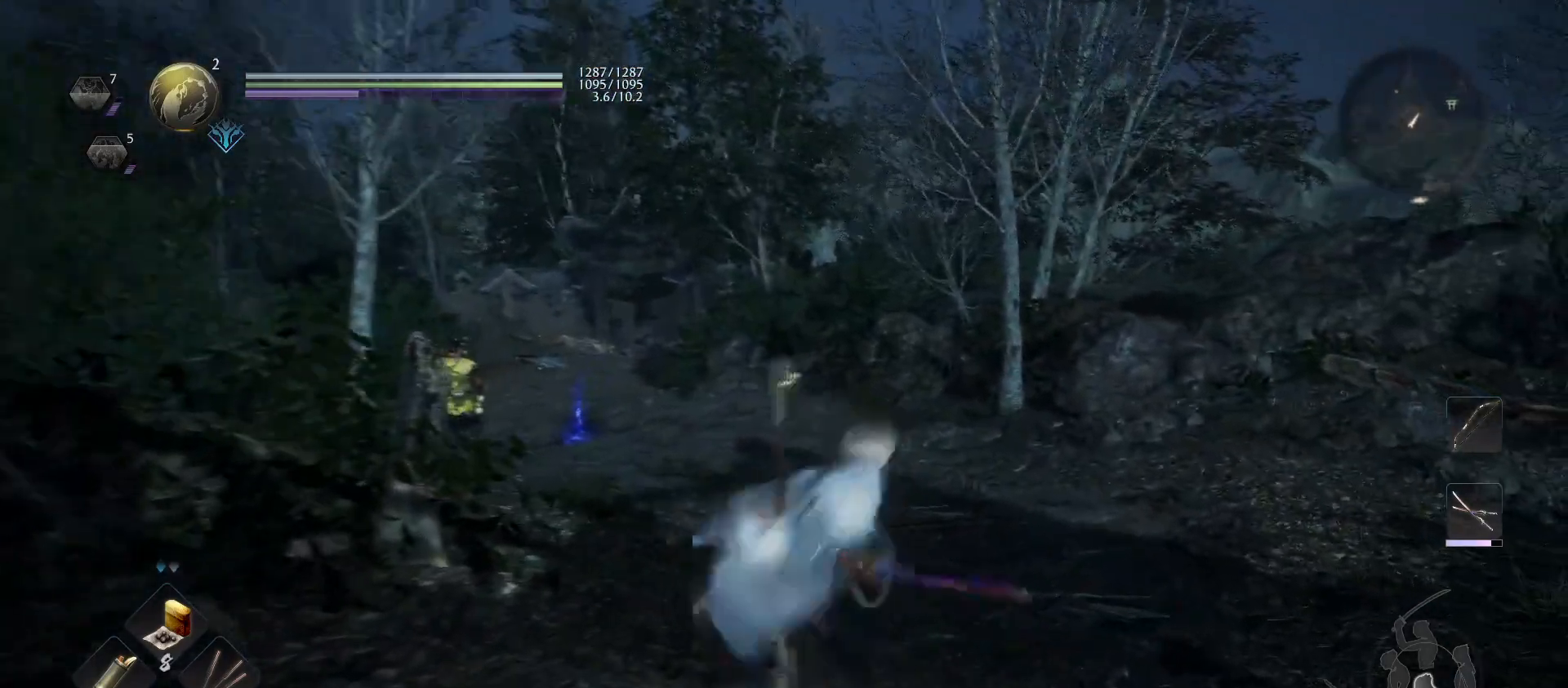
{"buttons": [], "left_stick": "center", "right_stick": "center", "events": [[100, "left_stick", "center"], [267, "right_stick", "up-left"], [500, "right_stick", "center"]]}